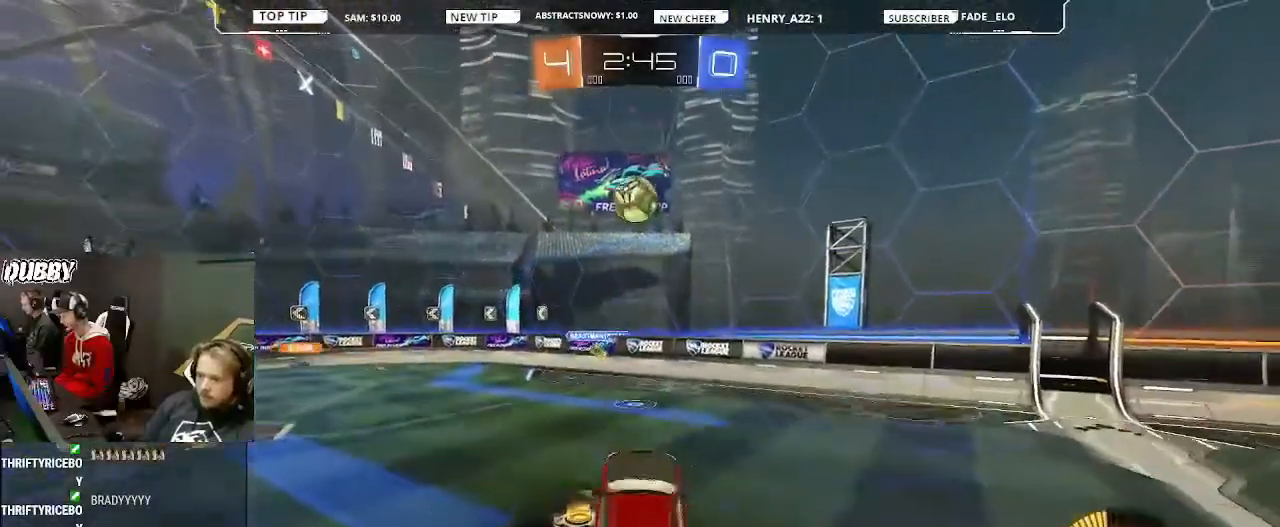
Gameplay with a controller (PlayStation layout); each line is a JSON object with the inputs held at the frame after it (dt_ms = milliseconds from this image to that frame). "events" lists button and stick changes between this image and that frame as [ms after this image, input, new state], when the widget could be followed in between.
{"dt_ms": 500, "buttons": ["CIRCLE", "R2"], "left_stick": "center", "right_stick": "center", "events": [[133, "left_stick", "down-left"], [300, "L1", "up"], [367, "left_stick", "center"]]}
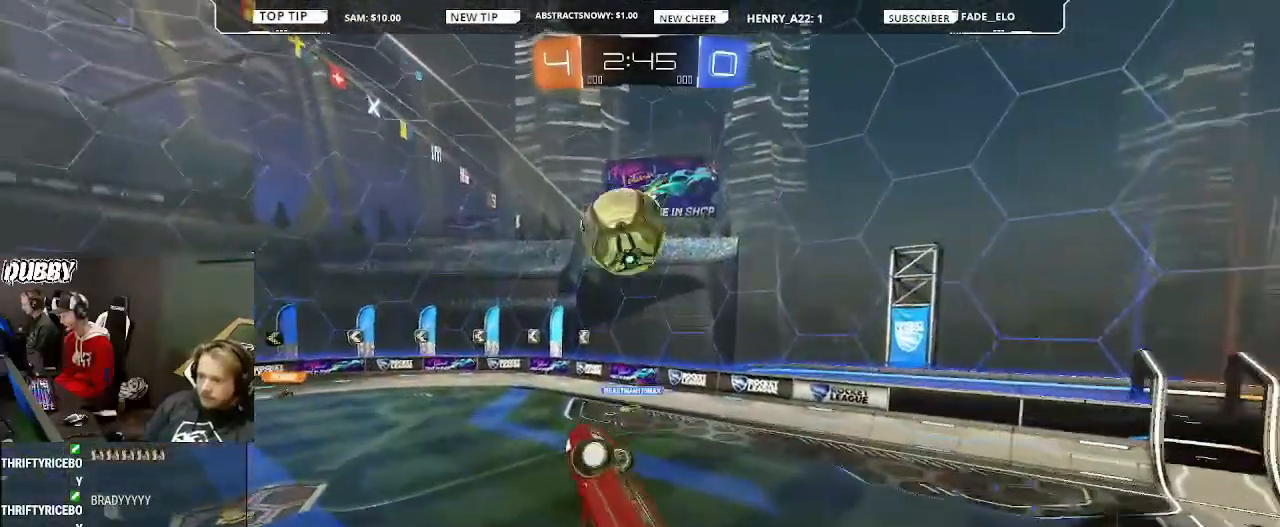
{"dt_ms": 500, "buttons": ["L1", "R2"], "left_stick": "left", "right_stick": "center", "events": [[300, "left_stick", "left"], [367, "L1", "down"], [433, "CIRCLE", "up"]]}
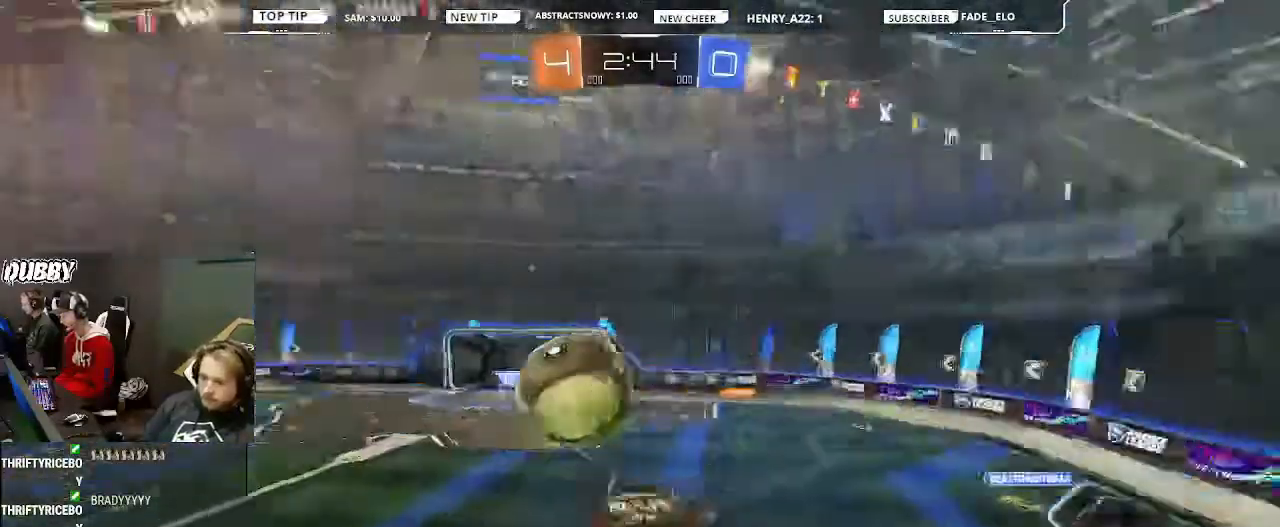
{"dt_ms": 500, "buttons": ["L1", "R2"], "left_stick": "center", "right_stick": "center", "events": [[367, "L1", "up"], [500, "L1", "down"], [500, "left_stick", "center"]]}
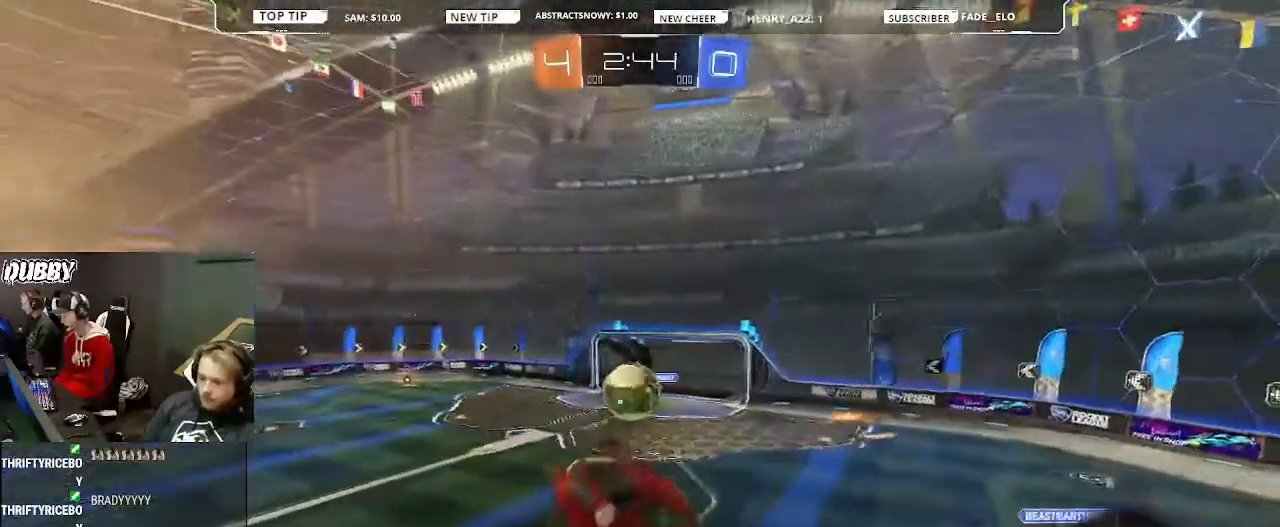
{"dt_ms": 500, "buttons": ["R2"], "left_stick": "center", "right_stick": "center", "events": [[333, "L1", "up"]]}
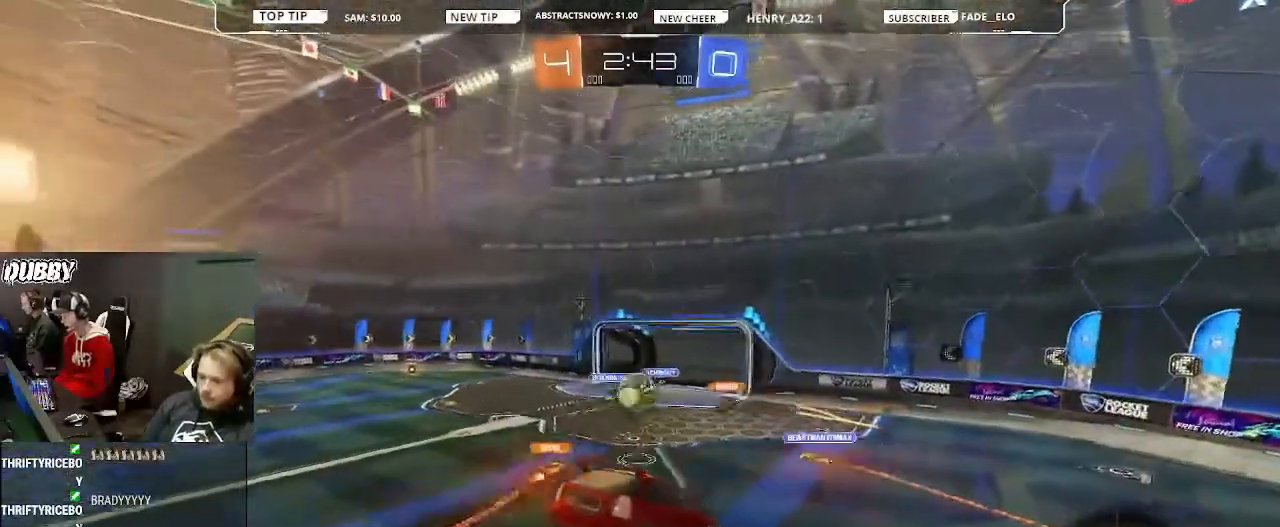
{"dt_ms": 500, "buttons": ["R2"], "left_stick": "center", "right_stick": "center", "events": []}
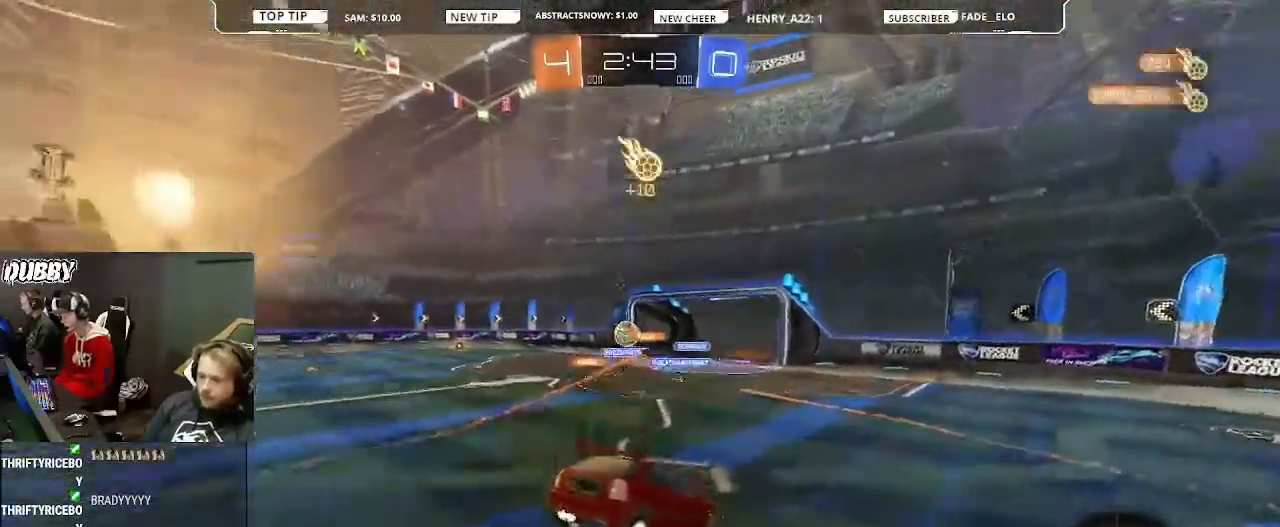
{"dt_ms": 500, "buttons": ["R2"], "left_stick": "left", "right_stick": "center", "events": [[133, "left_stick", "left"]]}
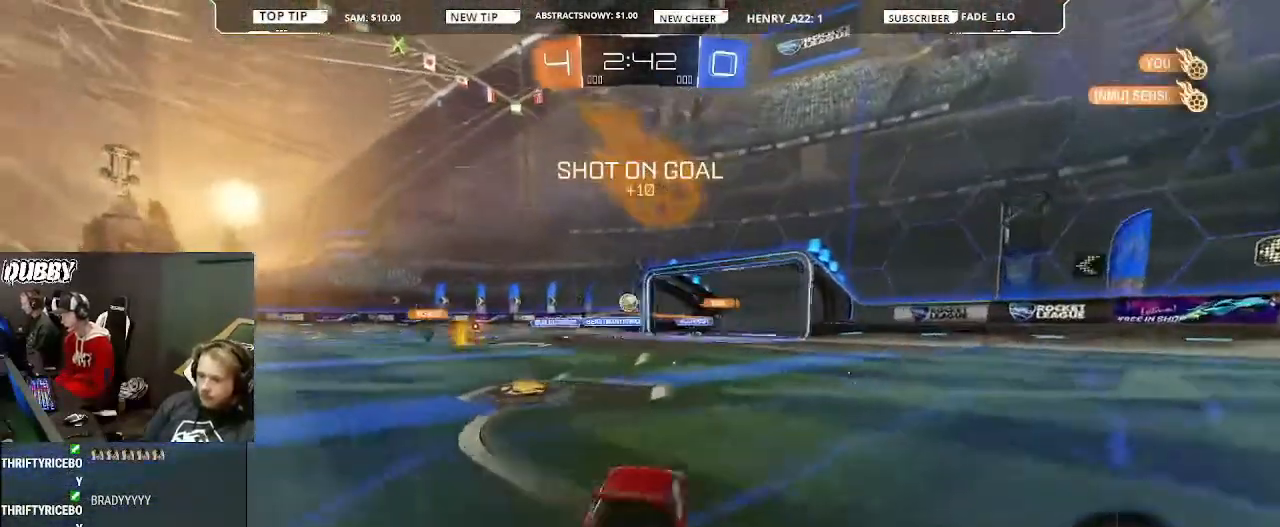
{"dt_ms": 500, "buttons": ["CIRCLE", "R2"], "left_stick": "left", "right_stick": "center", "events": [[200, "CIRCLE", "down"], [267, "left_stick", "center"], [467, "left_stick", "left"]]}
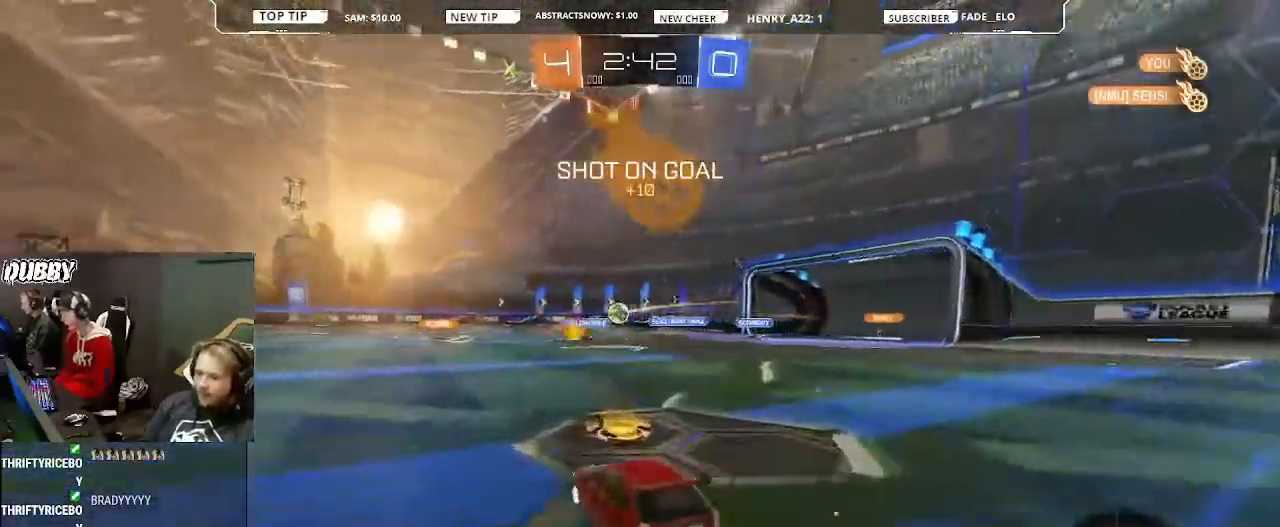
{"dt_ms": 500, "buttons": ["CROSS", "CIRCLE", "L1", "R2"], "left_stick": "right", "right_stick": "center", "events": [[367, "CROSS", "down"], [367, "L1", "down"], [433, "CROSS", "up"], [433, "left_stick", "right"], [500, "CROSS", "down"]]}
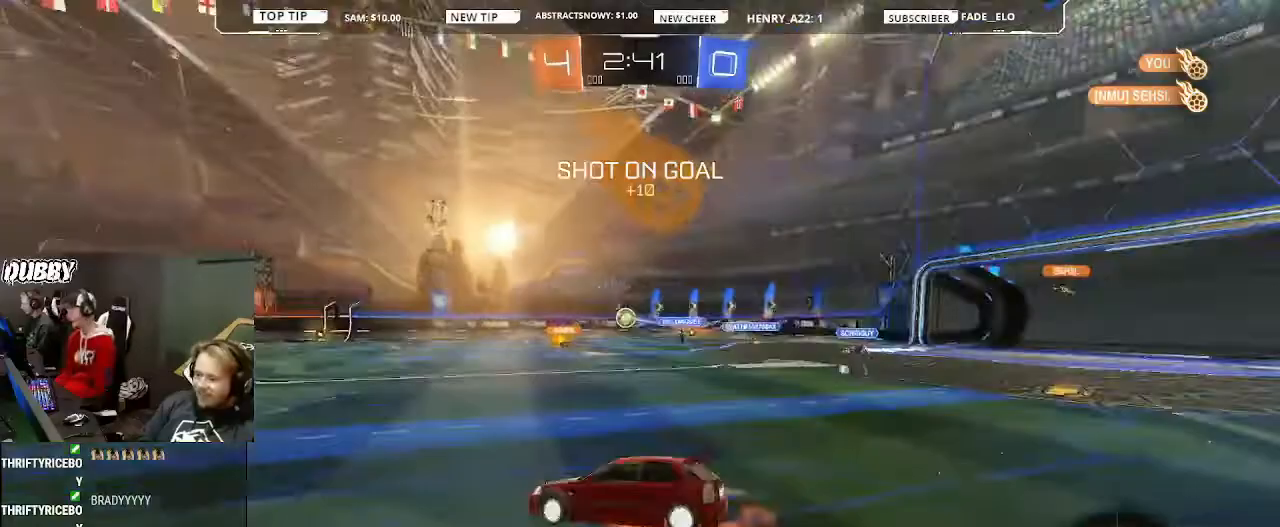
{"dt_ms": 500, "buttons": ["R2"], "left_stick": "center", "right_stick": "center", "events": [[33, "L1", "up"], [67, "CROSS", "up"], [100, "left_stick", "center"], [300, "CIRCLE", "up"]]}
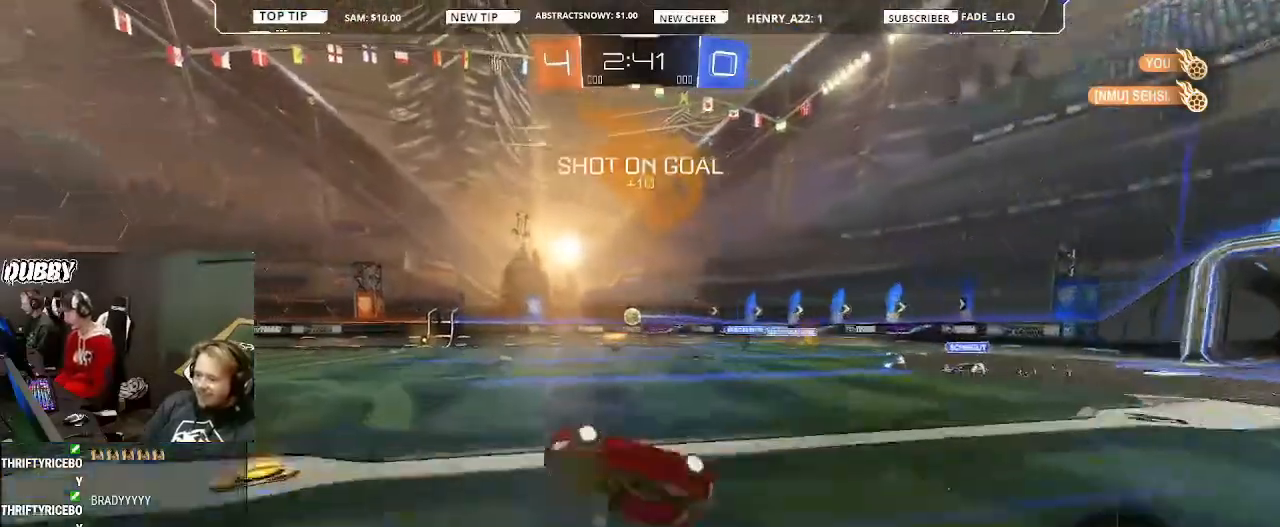
{"dt_ms": 500, "buttons": ["R2"], "left_stick": "right", "right_stick": "center", "events": [[33, "left_stick", "right"], [267, "left_stick", "center"], [433, "left_stick", "right"]]}
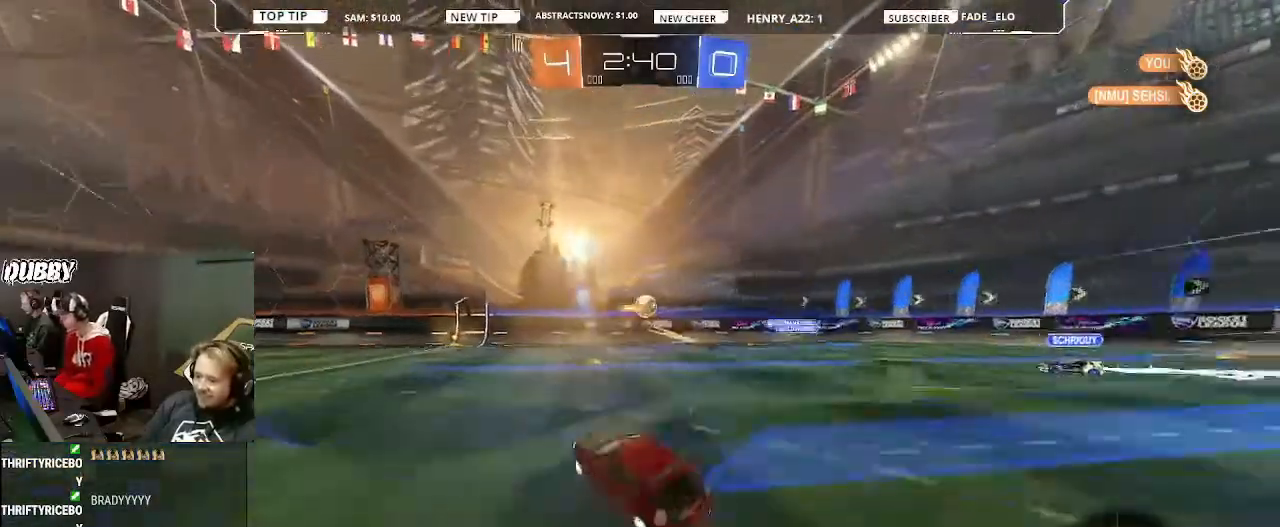
{"dt_ms": 500, "buttons": ["R2"], "left_stick": "center", "right_stick": "center", "events": [[400, "left_stick", "left"], [500, "left_stick", "center"]]}
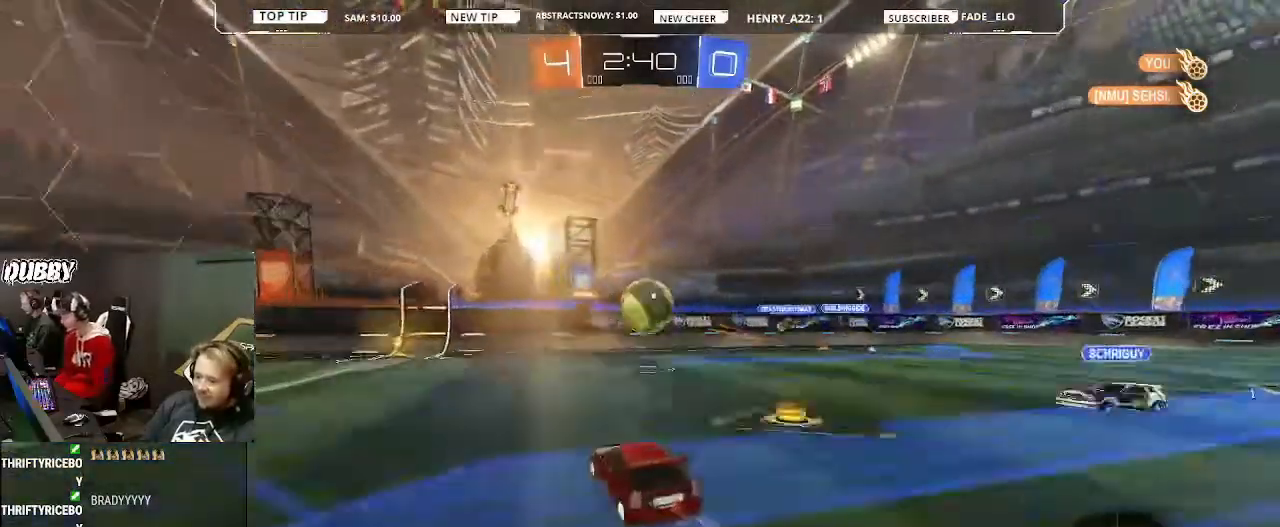
{"dt_ms": 500, "buttons": ["L1", "R2"], "left_stick": "right", "right_stick": "center", "events": [[67, "left_stick", "right"], [167, "left_stick", "center"], [233, "L1", "down"], [233, "left_stick", "right"]]}
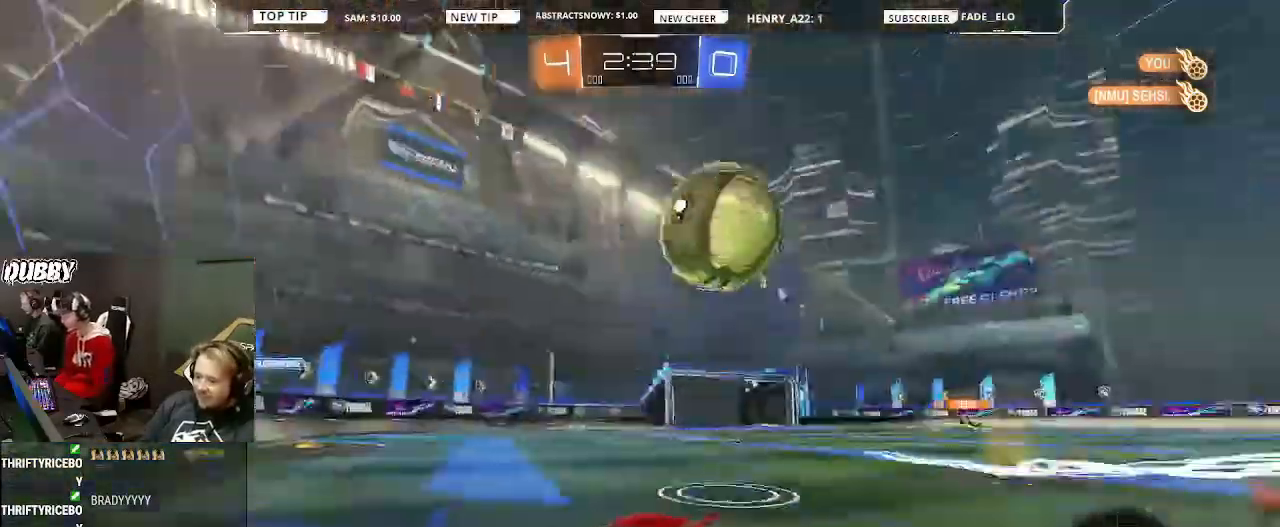
{"dt_ms": 500, "buttons": ["R2"], "left_stick": "center", "right_stick": "center", "events": [[67, "left_stick", "left"], [100, "L1", "up"], [333, "L1", "down"], [400, "L1", "up"], [433, "left_stick", "center"]]}
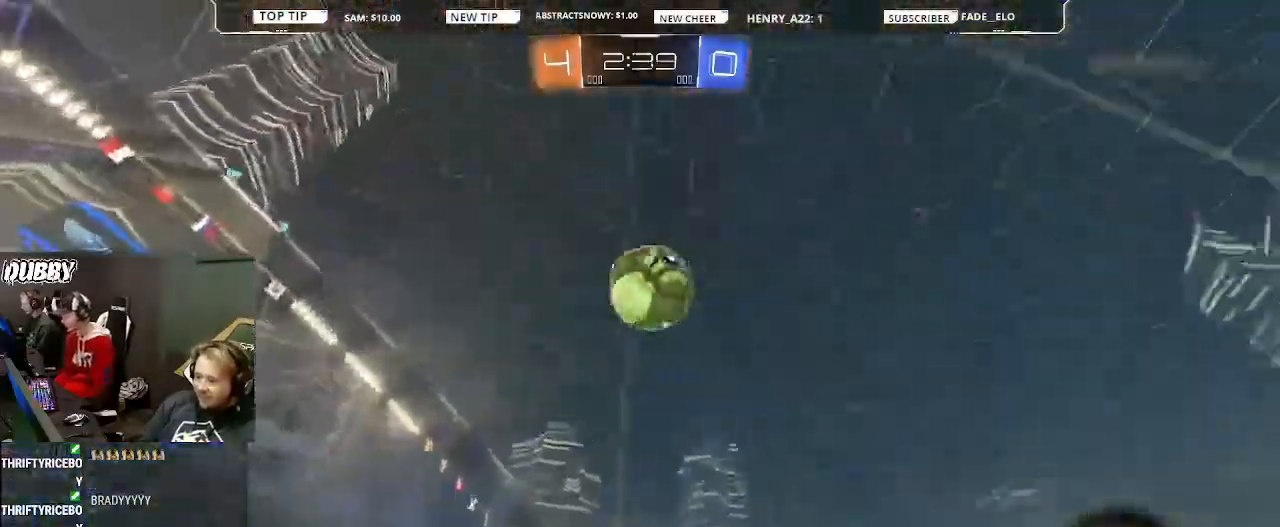
{"dt_ms": 1000, "buttons": ["CROSS", "CIRCLE", "R2"], "left_stick": "right", "right_stick": "center"}
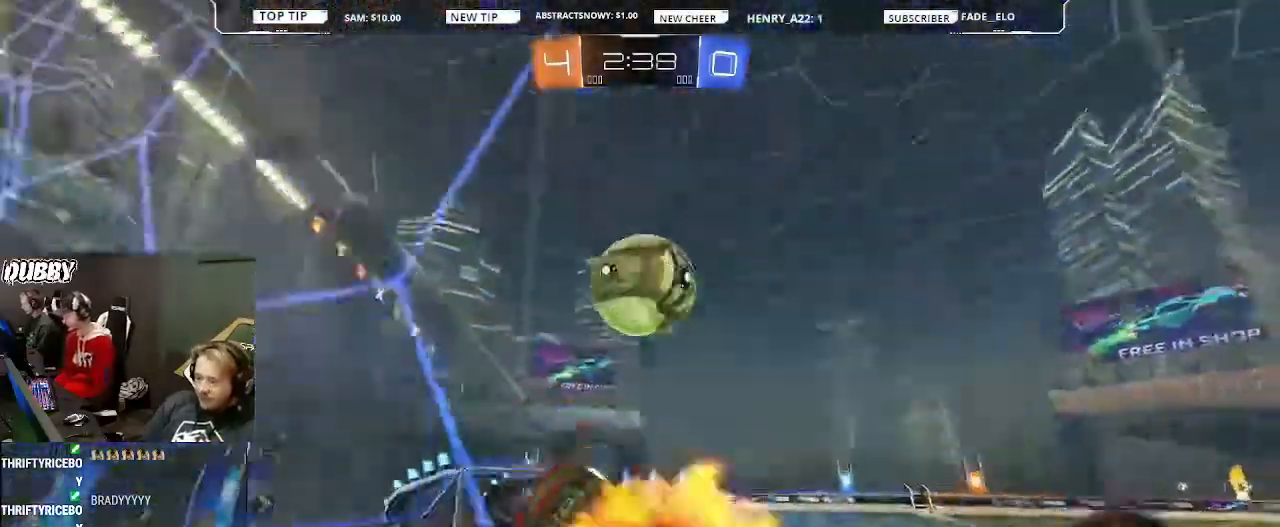
{"dt_ms": 500, "buttons": ["R2"], "left_stick": "center", "right_stick": "center", "events": [[67, "left_stick", "up-right"], [267, "CROSS", "up"], [333, "CIRCLE", "up"], [333, "left_stick", "center"]]}
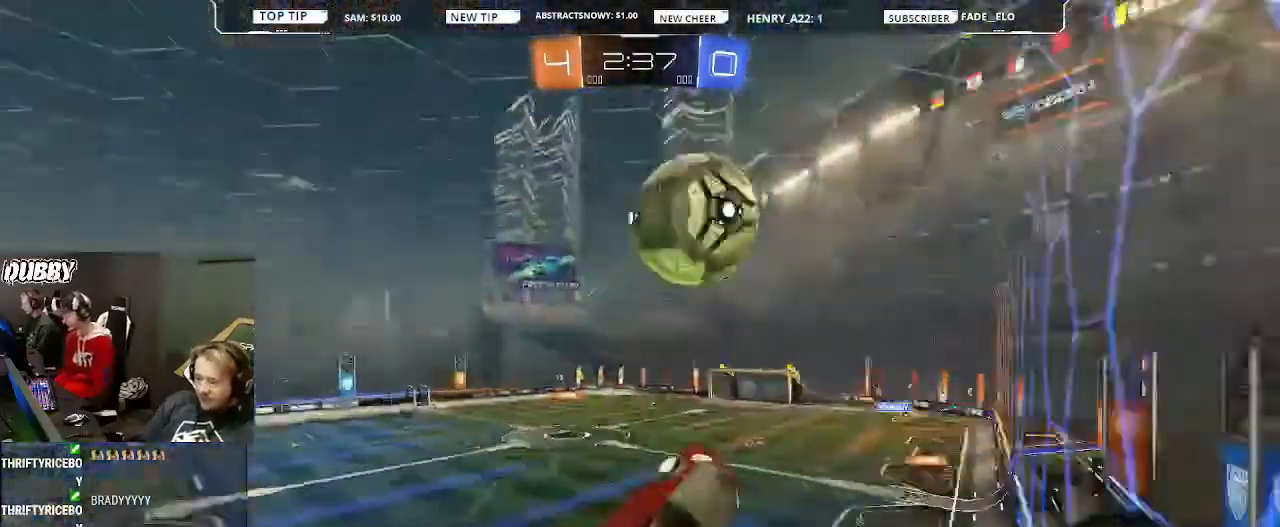
{"dt_ms": 500, "buttons": ["L1", "R2"], "left_stick": "right", "right_stick": "center", "events": [[400, "left_stick", "right"], [500, "L1", "down"]]}
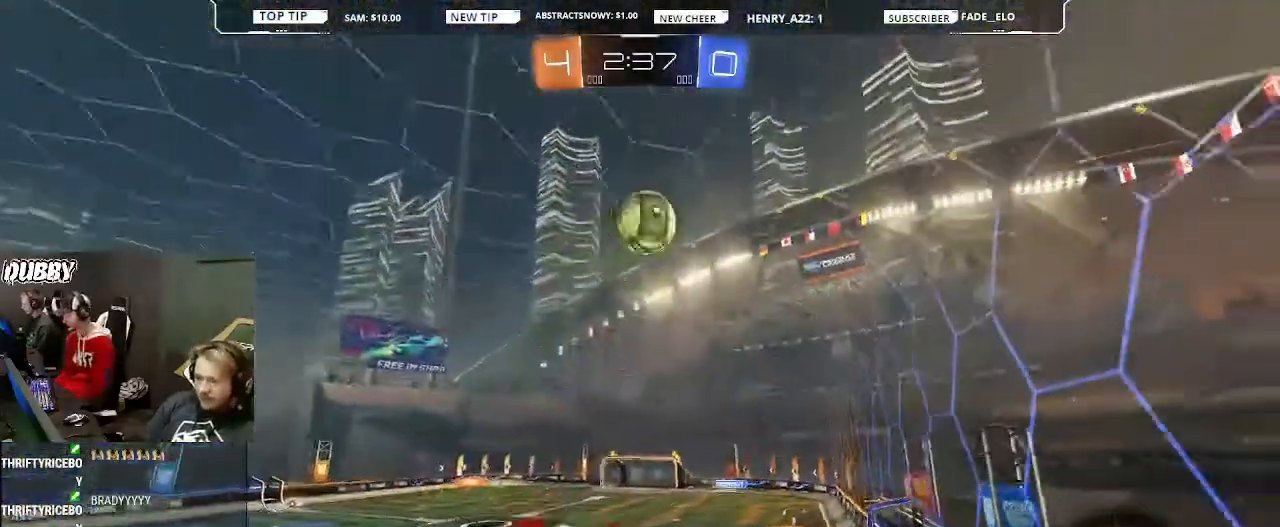
{"dt_ms": 500, "buttons": ["R2"], "left_stick": "down-left", "right_stick": "center", "events": [[133, "L1", "up"], [133, "left_stick", "down-right"], [333, "L1", "down"], [333, "left_stick", "down-left"], [467, "L1", "up"]]}
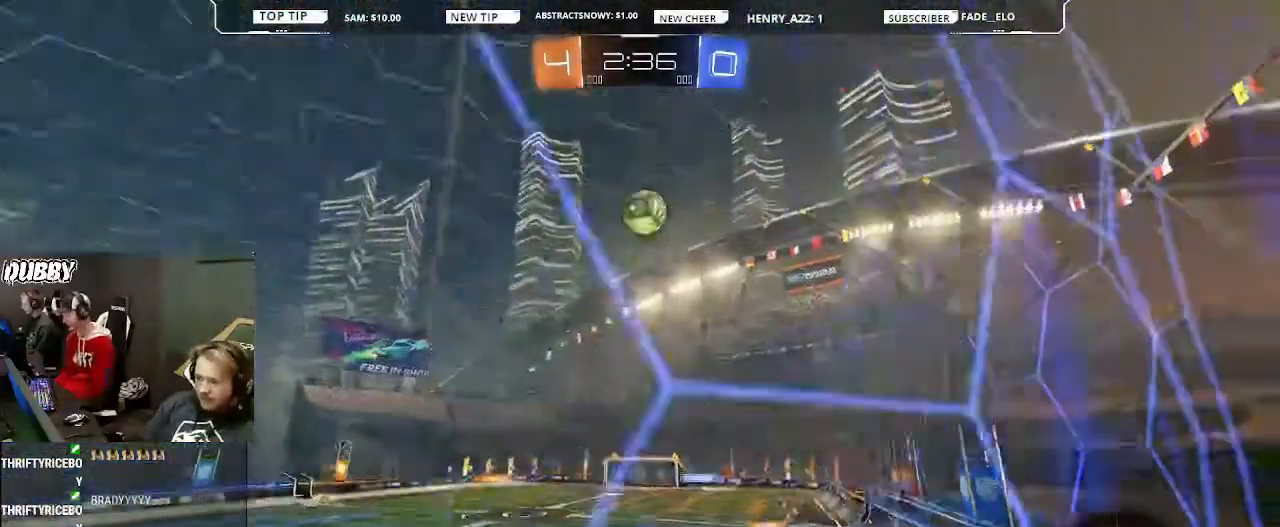
{"dt_ms": 500, "buttons": ["L1", "R2"], "left_stick": "right", "right_stick": "center", "events": [[33, "left_stick", "right"], [67, "L1", "down"], [333, "L1", "up"], [400, "L1", "down"]]}
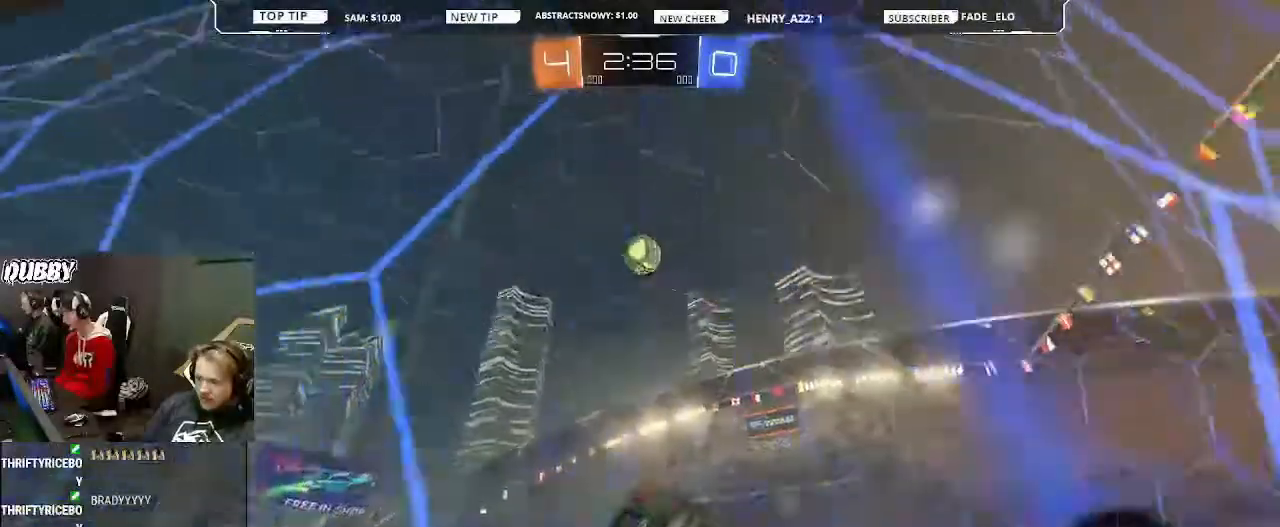
{"dt_ms": 500, "buttons": ["R2"], "left_stick": "right", "right_stick": "center", "events": [[167, "TRIANGLE", "down"], [233, "L1", "up"], [300, "TRIANGLE", "up"], [400, "left_stick", "center"], [500, "left_stick", "right"]]}
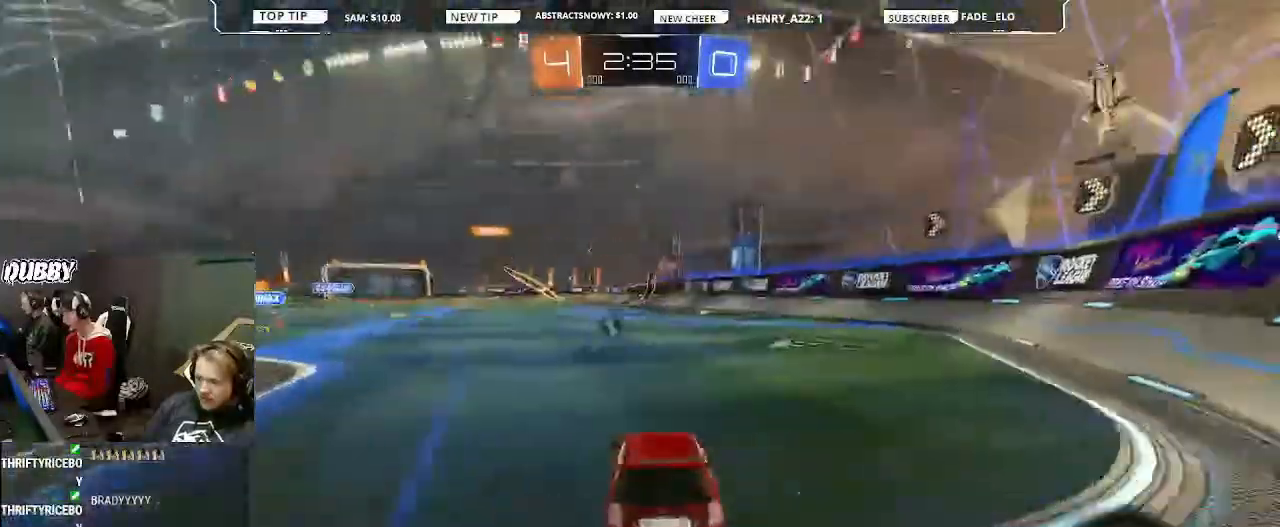
{"dt_ms": 500, "buttons": ["R2"], "left_stick": "center", "right_stick": "center", "events": [[167, "CIRCLE", "down"], [167, "left_stick", "up"], [233, "CROSS", "down"], [300, "CROSS", "up"], [367, "CROSS", "down"], [433, "CROSS", "up"], [433, "left_stick", "center"], [467, "CIRCLE", "up"]]}
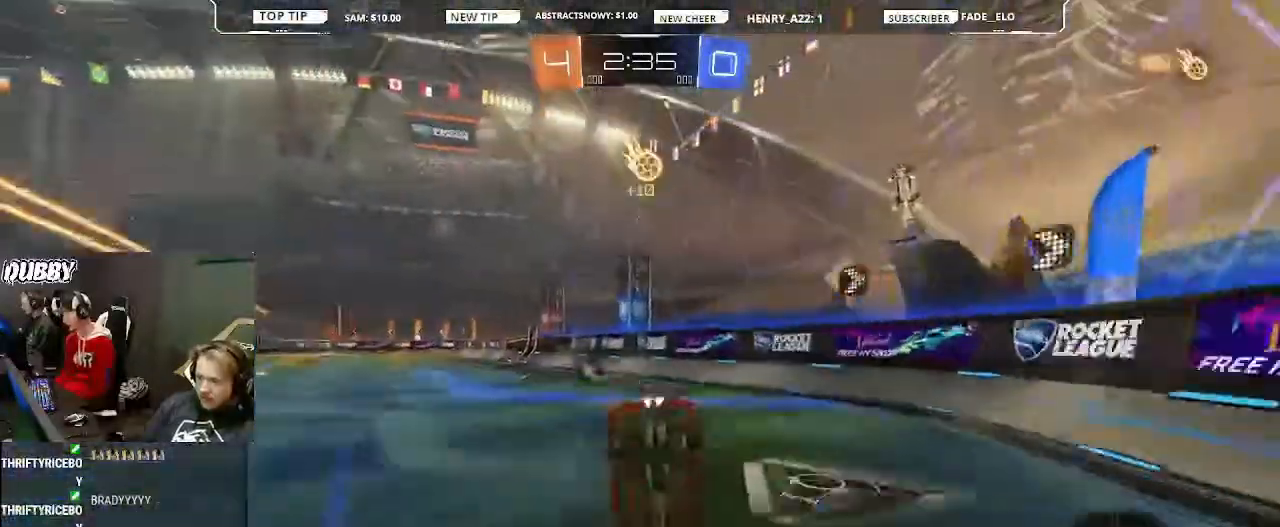
{"dt_ms": 500, "buttons": ["R2"], "left_stick": "center", "right_stick": "center", "events": [[167, "left_stick", "left"], [333, "left_stick", "center"]]}
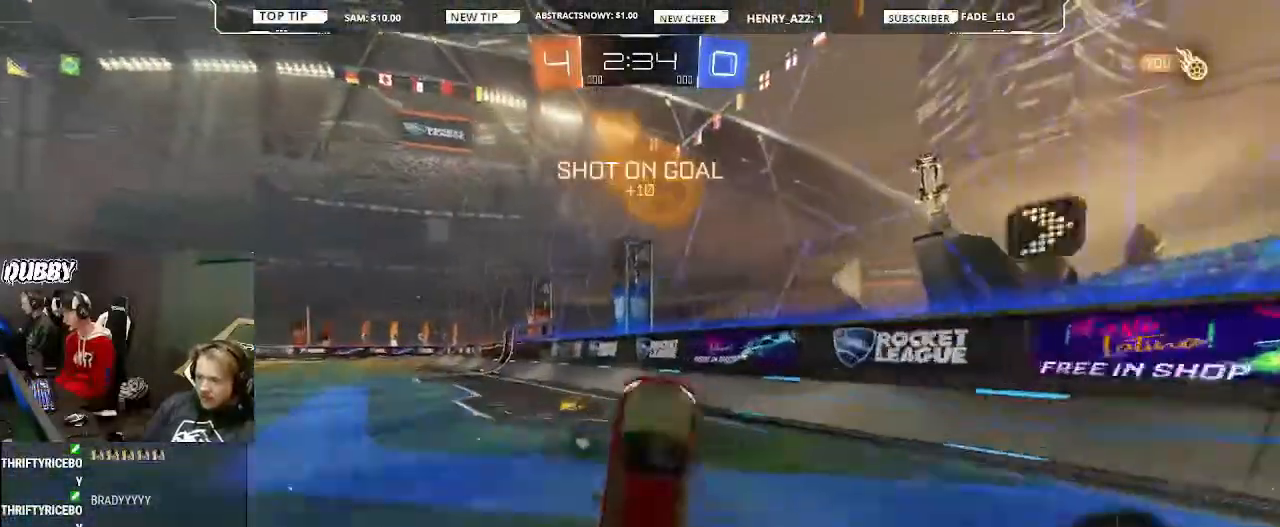
{"dt_ms": 500, "buttons": ["R2"], "left_stick": "left", "right_stick": "center", "events": [[167, "left_stick", "left"]]}
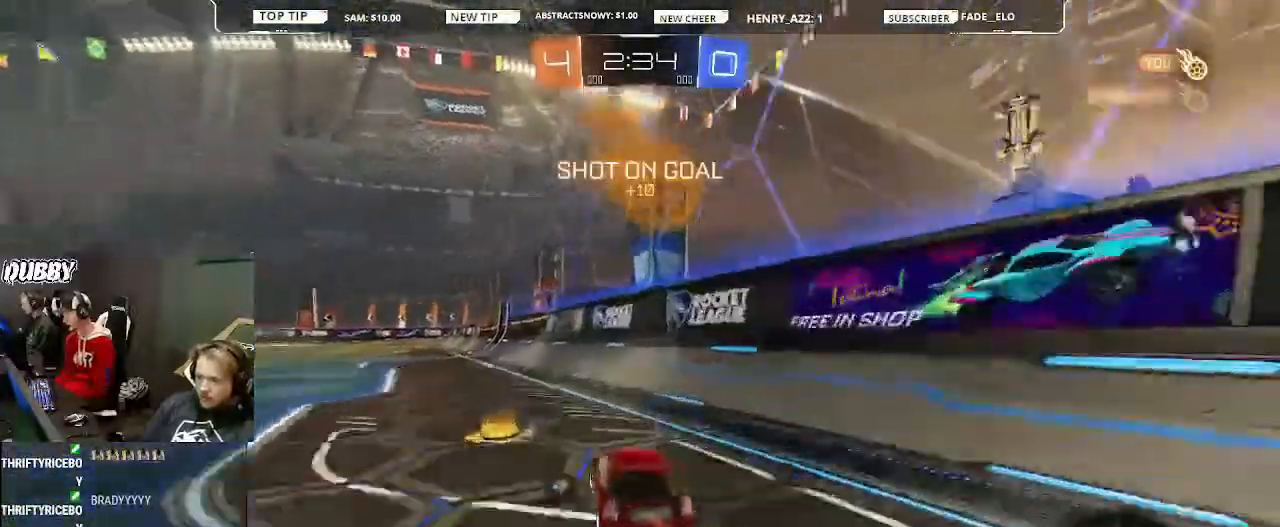
{"dt_ms": 500, "buttons": ["CROSS", "CIRCLE", "L1", "R2"], "left_stick": "right", "right_stick": "center", "events": [[200, "CIRCLE", "down"], [300, "CROSS", "down"], [367, "CROSS", "up"], [367, "L1", "down"], [433, "CROSS", "down"], [433, "left_stick", "right"]]}
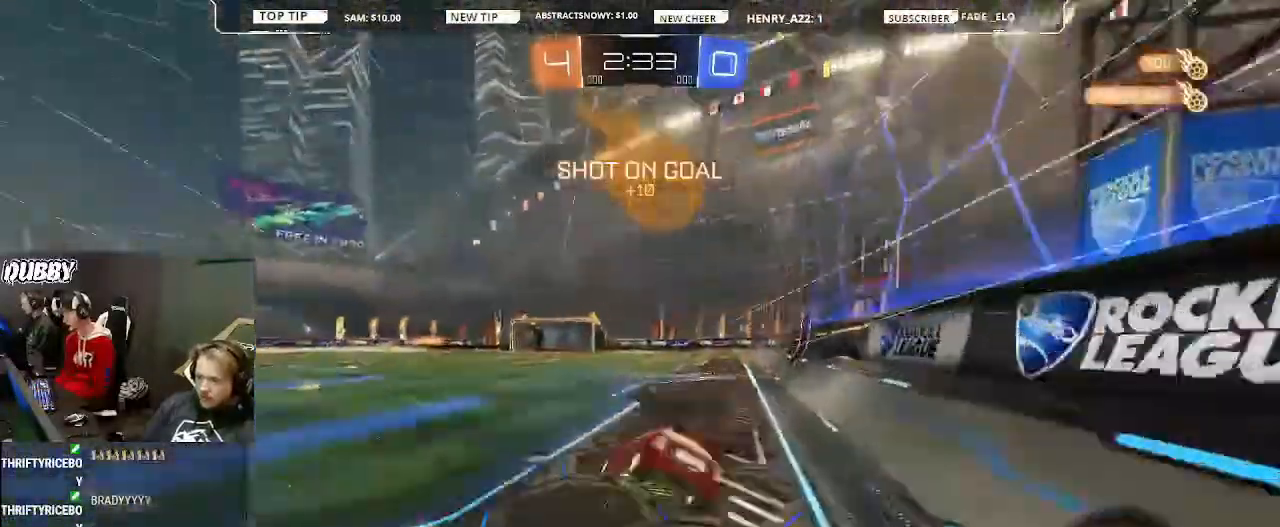
{"dt_ms": 500, "buttons": ["R2"], "left_stick": "center", "right_stick": "center", "events": [[33, "L1", "up"], [33, "left_stick", "center"], [67, "CROSS", "up"], [267, "CIRCLE", "up"], [400, "TRIANGLE", "down"], [467, "TRIANGLE", "up"]]}
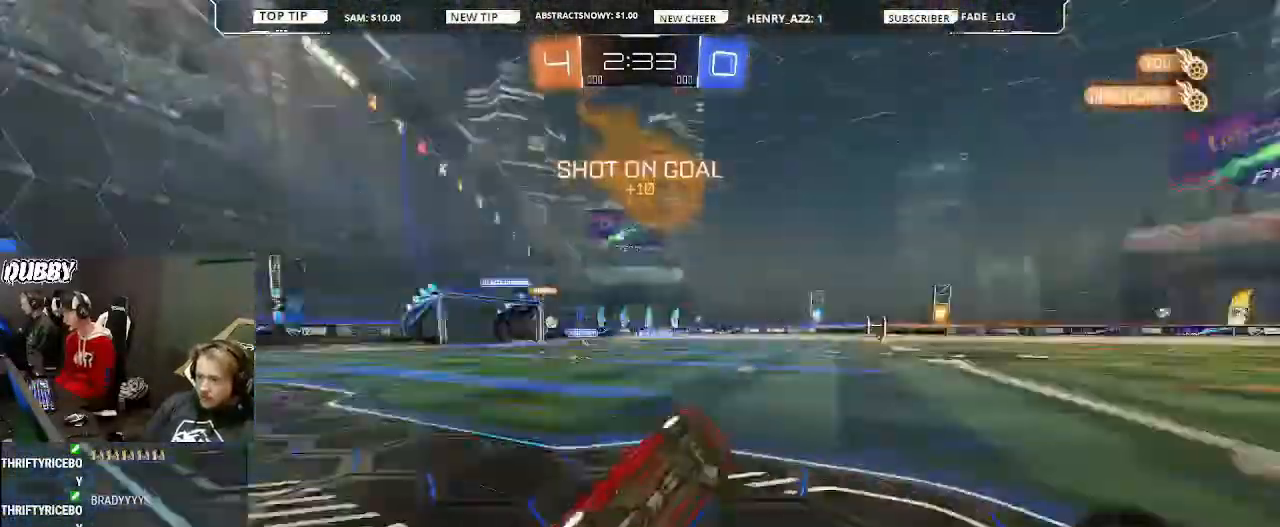
{"dt_ms": 500, "buttons": ["TRIANGLE", "R2"], "left_stick": "center", "right_stick": "center", "events": [[400, "TRIANGLE", "down"]]}
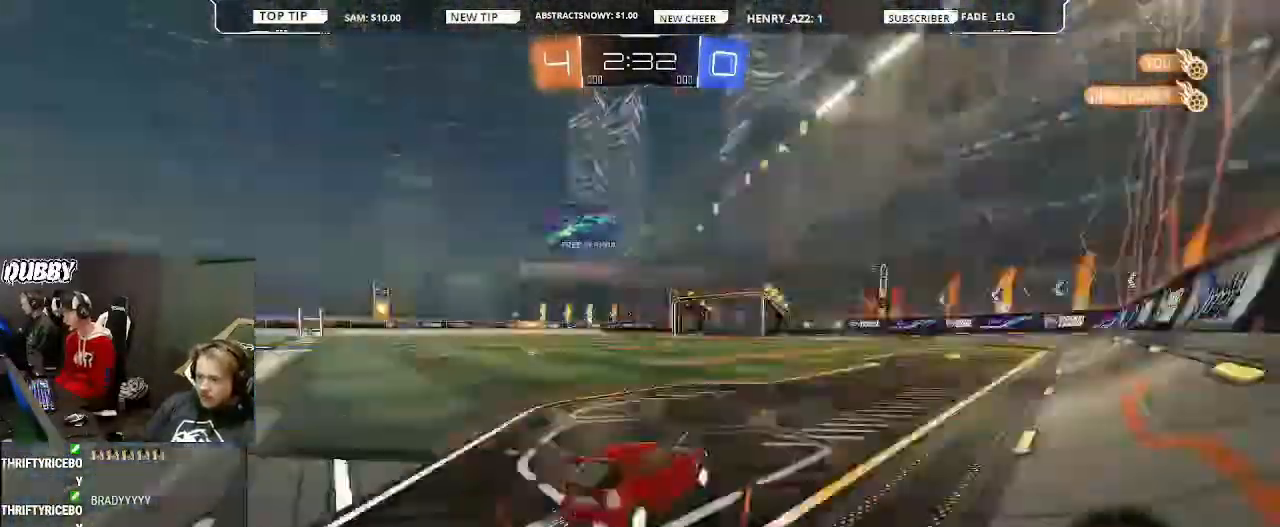
{"dt_ms": 500, "buttons": ["R2"], "left_stick": "center", "right_stick": "center", "events": [[67, "TRIANGLE", "up"], [300, "left_stick", "right"], [433, "left_stick", "center"]]}
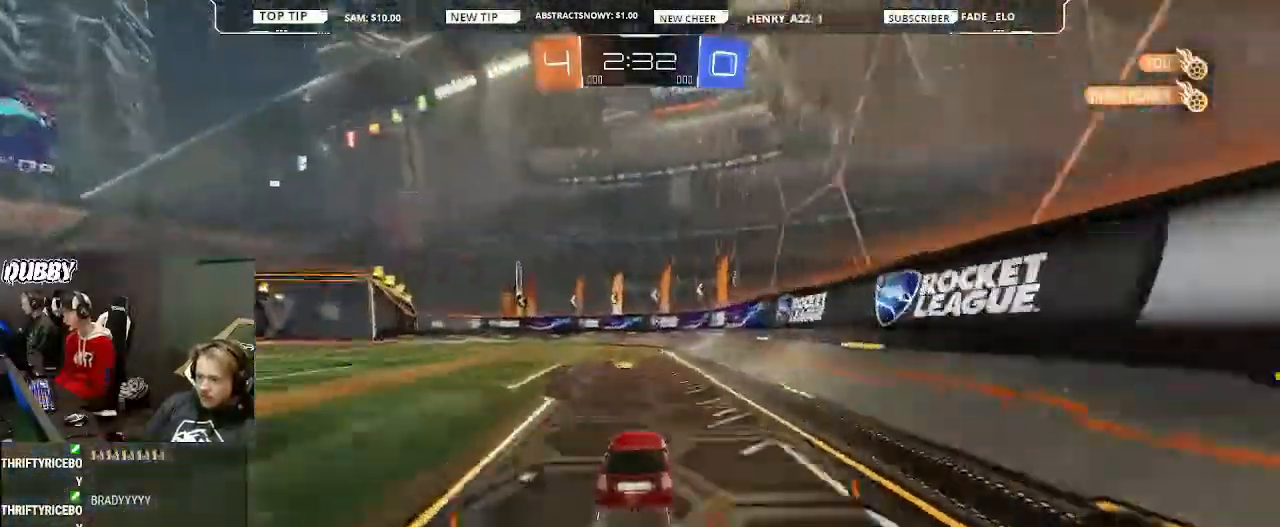
{"dt_ms": 500, "buttons": ["R2"], "left_stick": "center", "right_stick": "center", "events": [[167, "left_stick", "left"], [267, "TRIANGLE", "down"], [367, "TRIANGLE", "up"], [433, "left_stick", "center"]]}
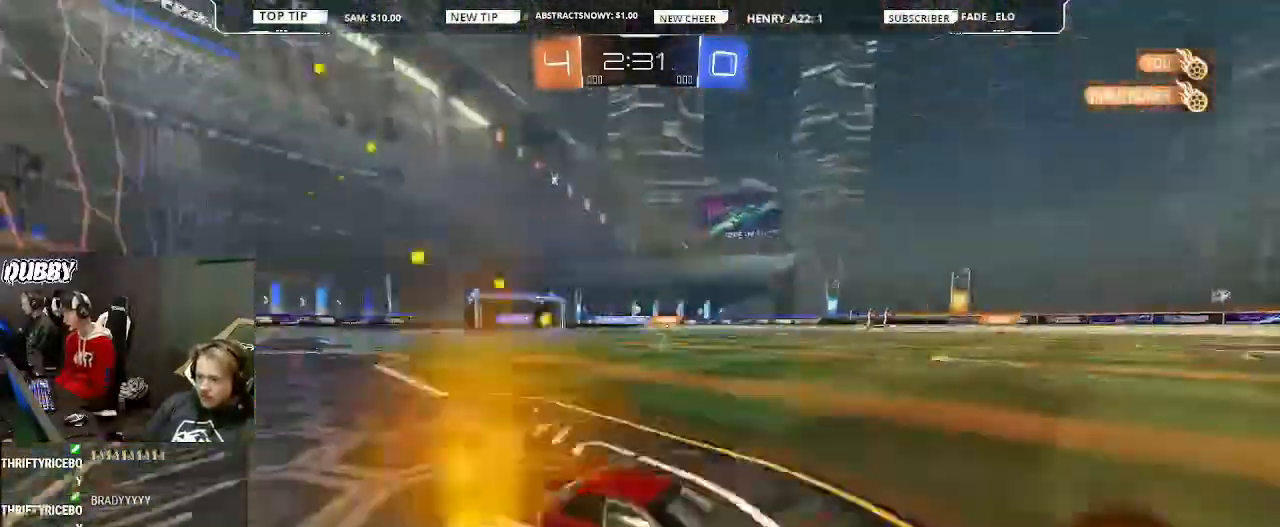
{"dt_ms": 500, "buttons": ["TRIANGLE", "R2"], "left_stick": "left", "right_stick": "center", "events": [[133, "TRIANGLE", "down"], [133, "left_stick", "left"], [233, "TRIANGLE", "up"], [333, "left_stick", "center"], [400, "left_stick", "left"], [467, "TRIANGLE", "down"]]}
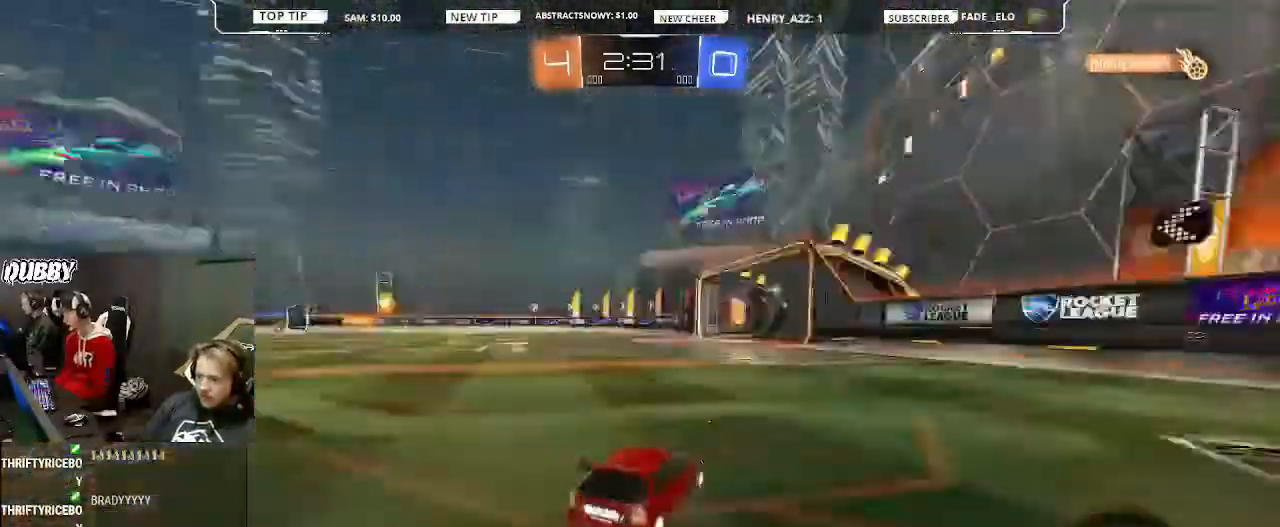
{"dt_ms": 500, "buttons": ["R2"], "left_stick": "left", "right_stick": "center", "events": [[67, "TRIANGLE", "up"], [67, "left_stick", "center"], [400, "left_stick", "left"]]}
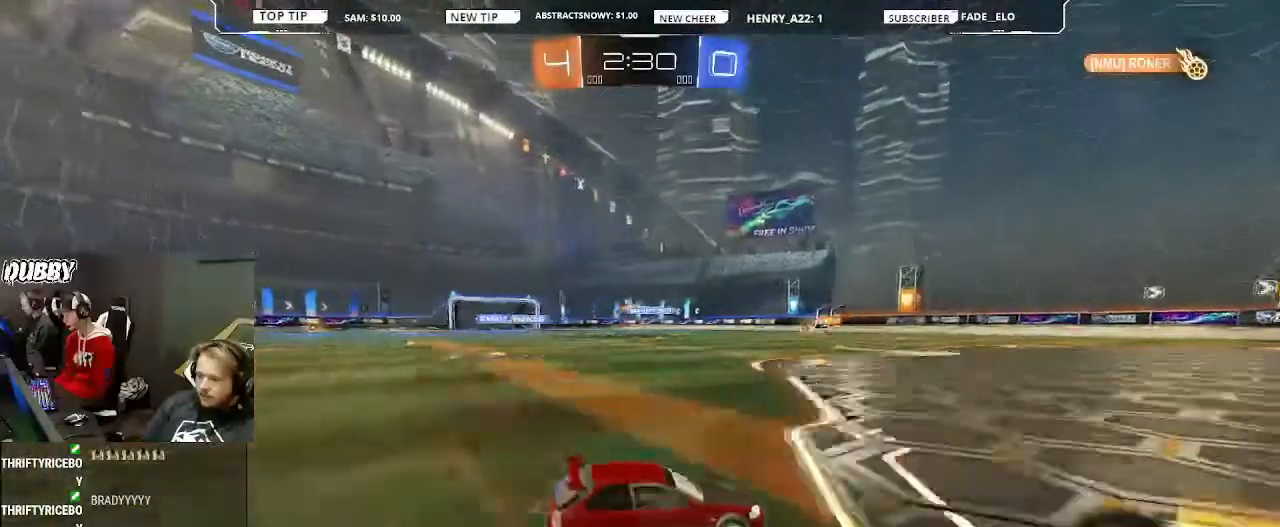
{"dt_ms": 500, "buttons": ["R2"], "left_stick": "left", "right_stick": "center", "events": [[100, "left_stick", "center"], [467, "left_stick", "left"]]}